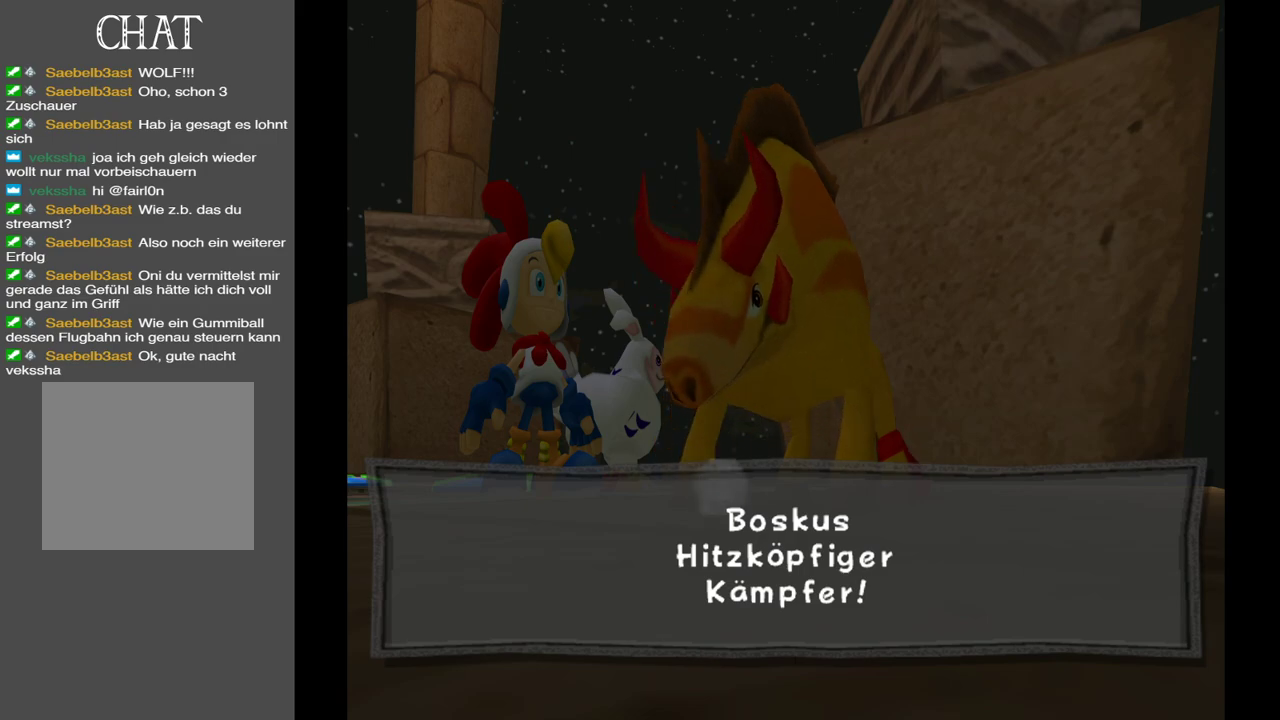
Gameplay with a controller (Xbox layout); each line is a JSON object with the inputs held at the frame after it. "events" lists button and stick changes between this image and that frame as [ms after this image, input, new state], when the widget could be followed in between. Not read: L3 R3.
{"buttons": [], "left_stick": "center", "right_stick": "center", "events": [[117, "A", "down"], [317, "A", "up"]]}
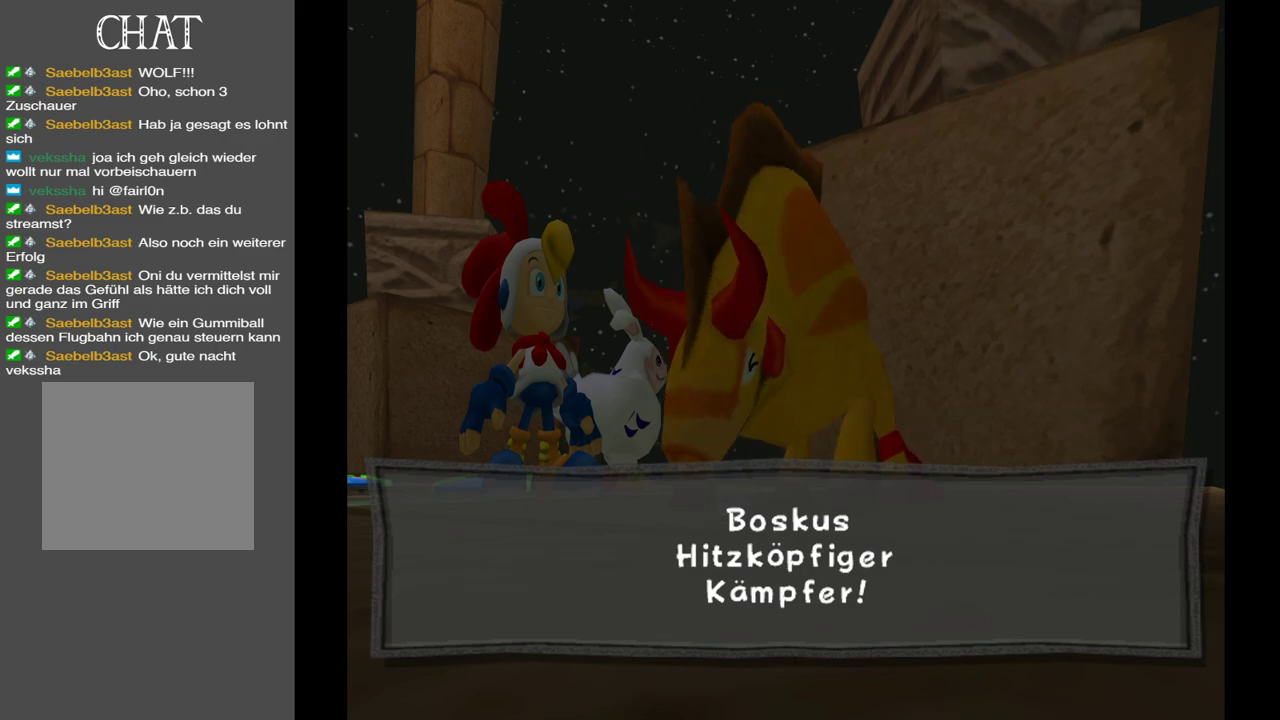
{"buttons": [], "left_stick": "center", "right_stick": "center", "events": []}
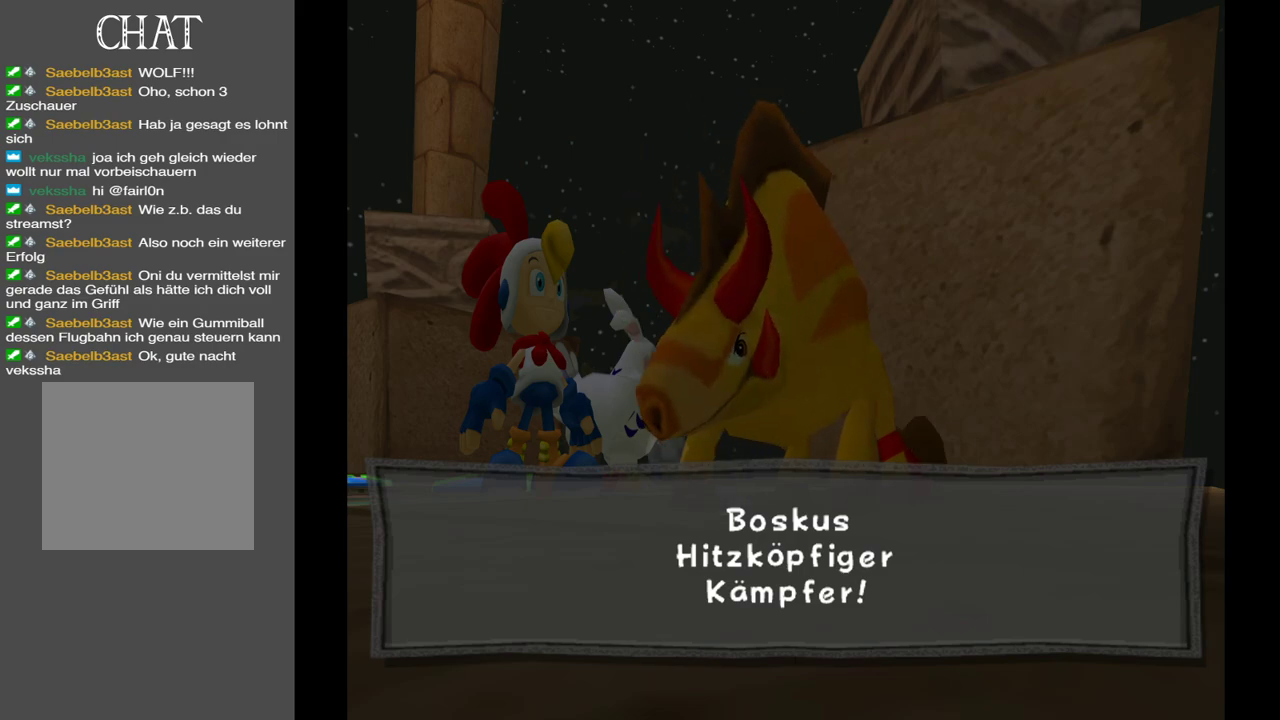
{"buttons": [], "left_stick": "center", "right_stick": "center", "events": []}
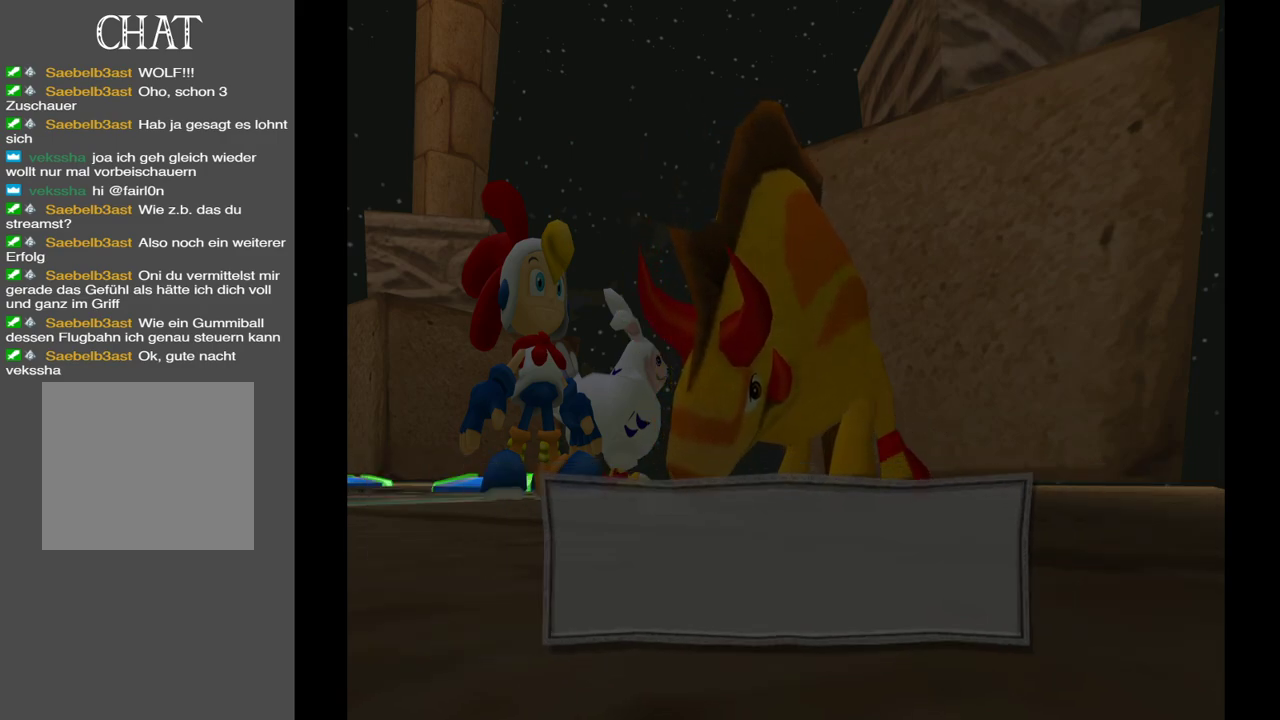
{"buttons": [], "left_stick": "center", "right_stick": "center", "events": []}
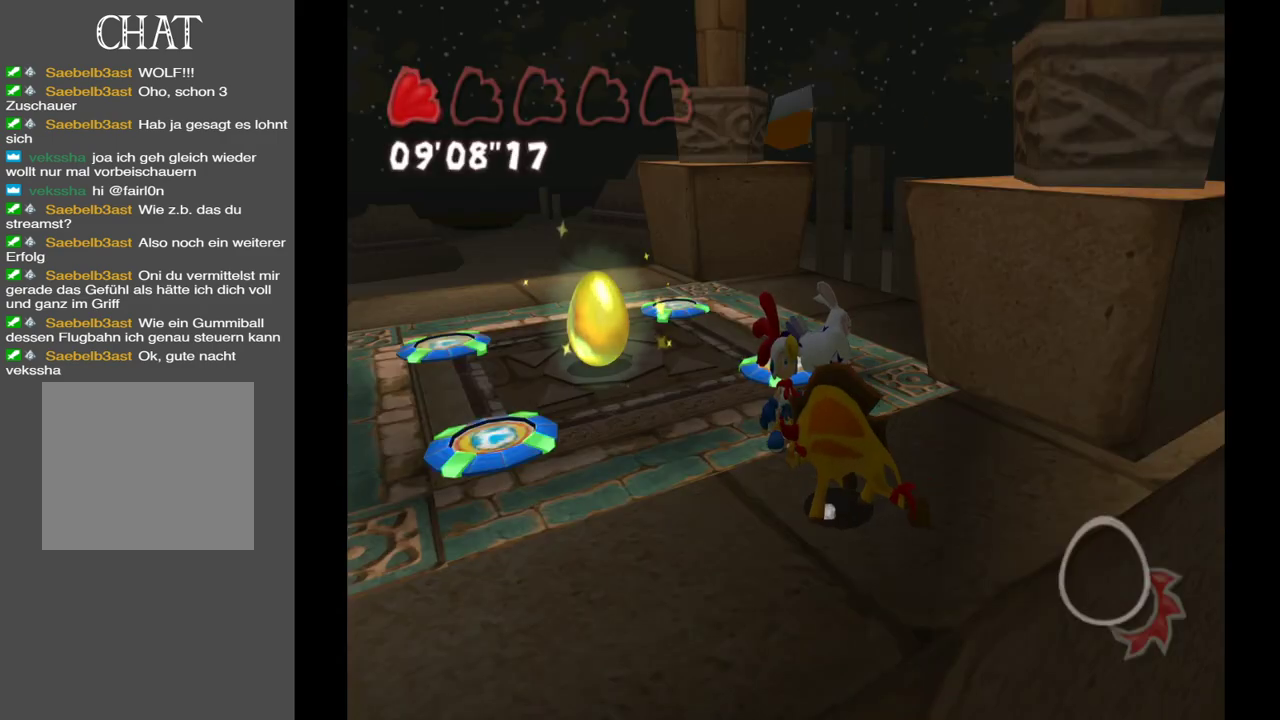
{"buttons": [], "left_stick": "center", "right_stick": "center", "events": []}
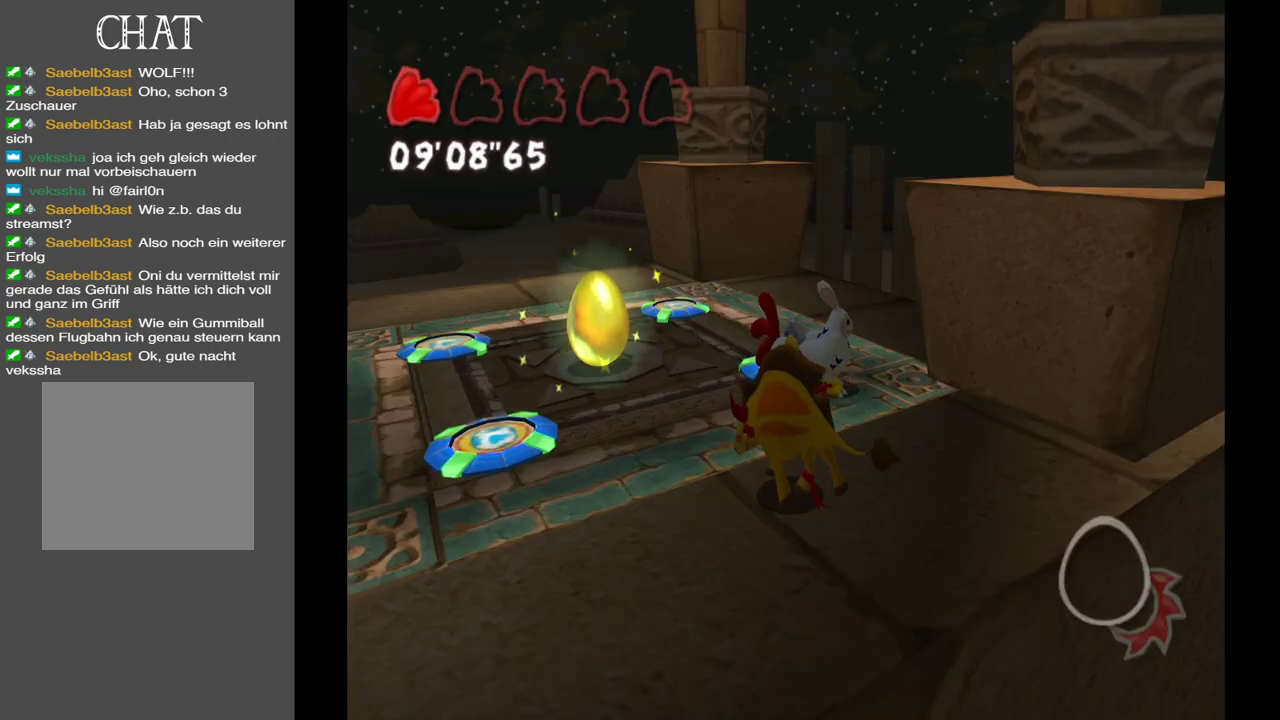
{"buttons": [], "left_stick": "center", "right_stick": "left", "events": [[383, "right_stick", "left"]]}
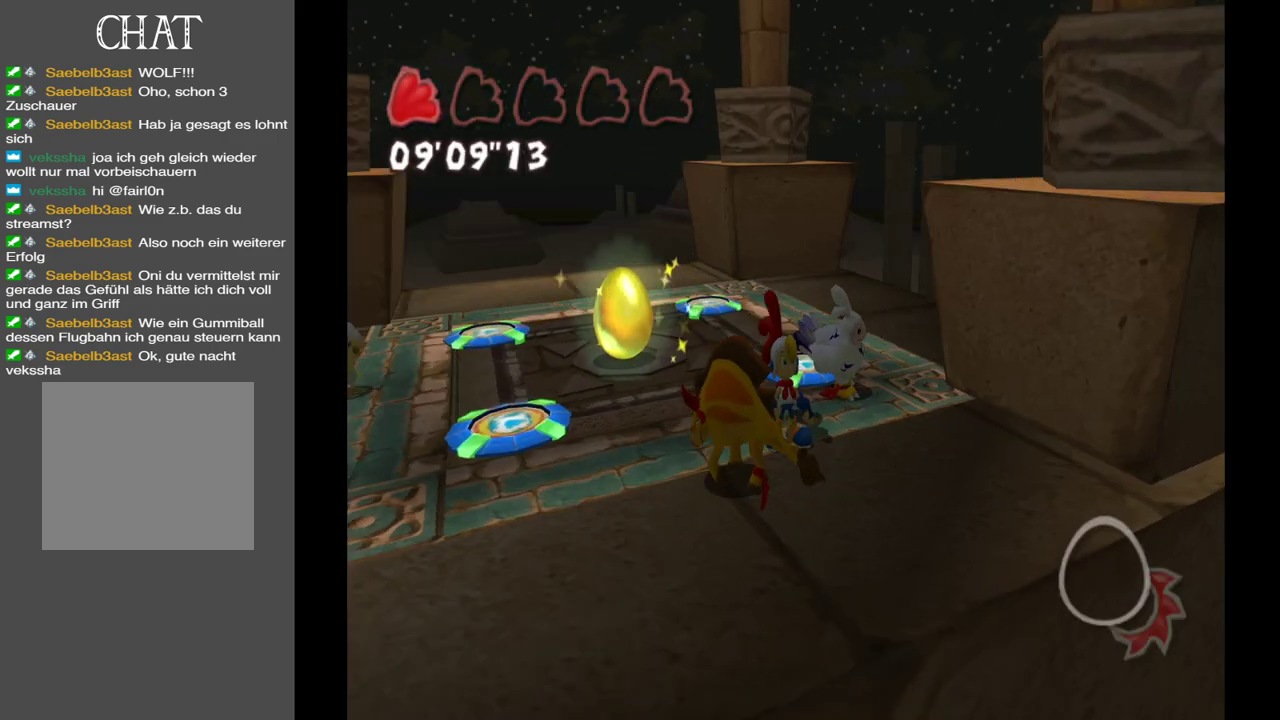
{"buttons": [], "left_stick": "center", "right_stick": "center", "events": [[417, "right_stick", "center"]]}
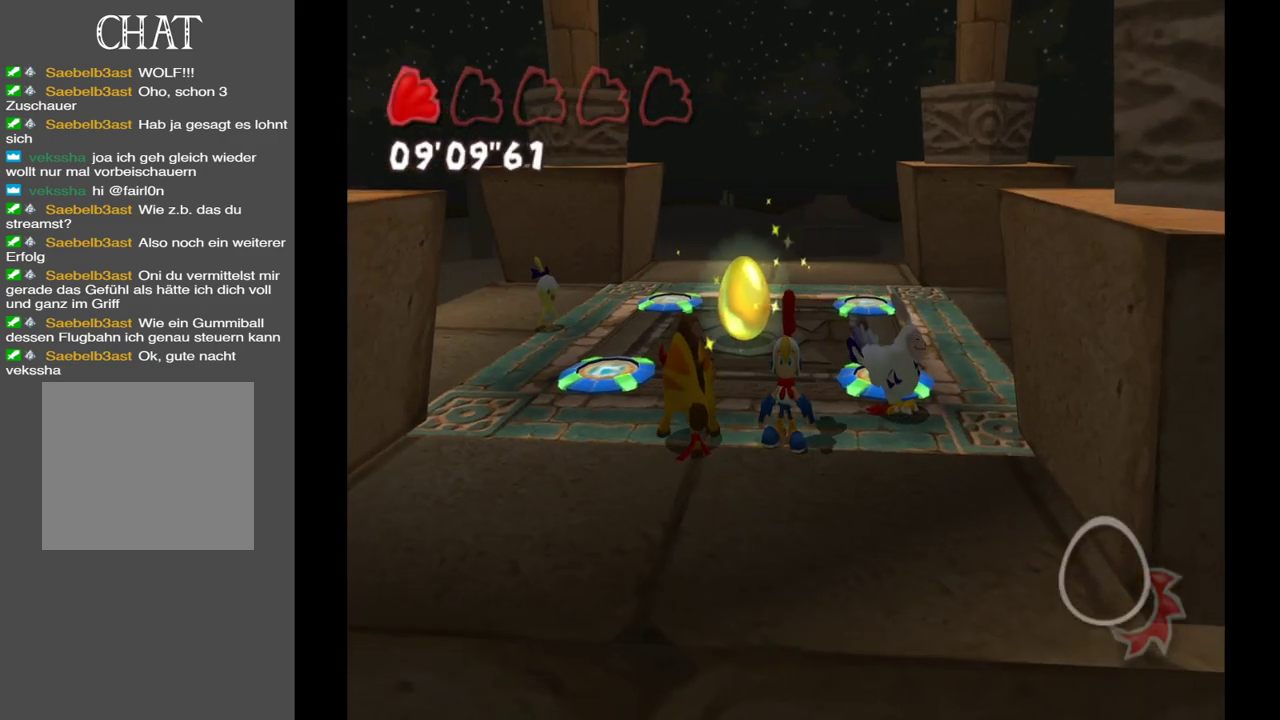
{"buttons": [], "left_stick": "up-left", "right_stick": "center", "events": [[33, "left_stick", "left"], [317, "left_stick", "up-left"]]}
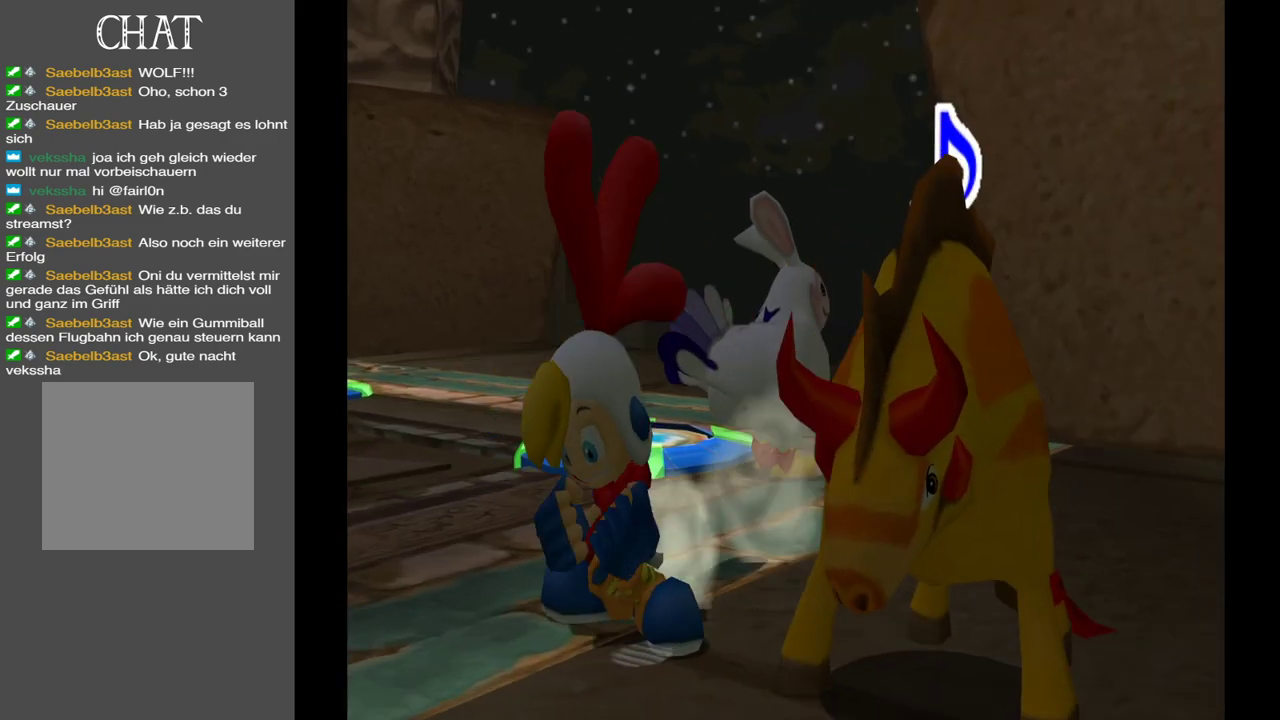
{"buttons": [], "left_stick": "center", "right_stick": "center", "events": [[50, "left_stick", "center"]]}